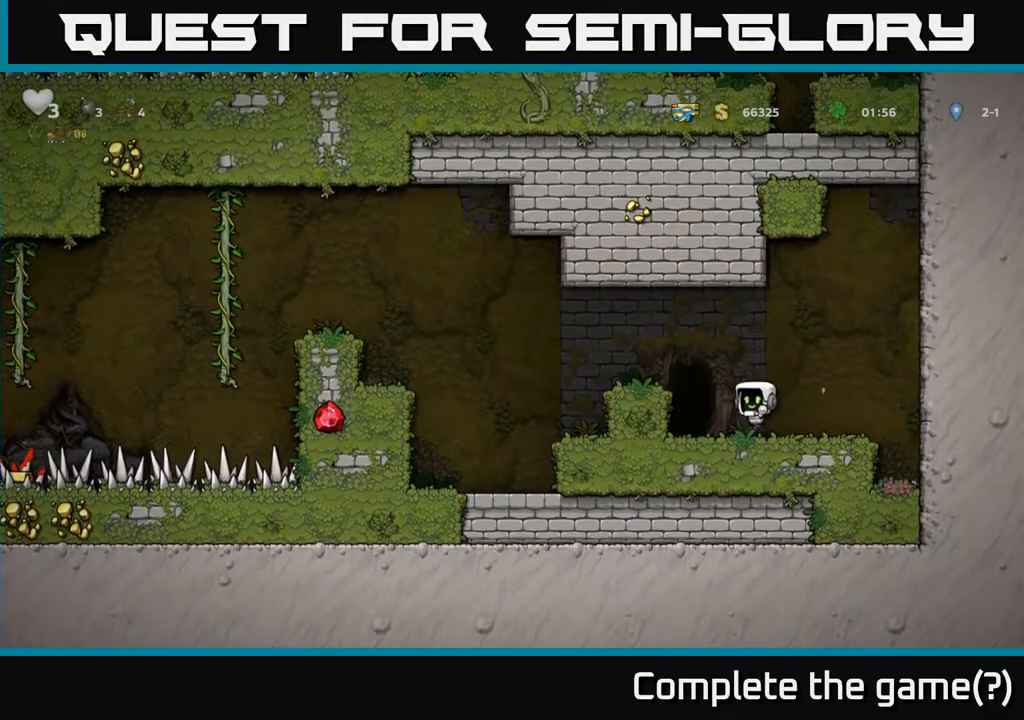
Gameplay with a controller (Xbox layout); each line is a JSON object with the inputs held at the frame after it. "events" lists button and stick changes between this image and that frame as [ms after this image, input, new state], when the widget could be followed in between.
{"buttons": [], "left_stick": "center", "right_stick": "center", "events": [[33, "A", "down"], [233, "A", "up"], [267, "DPAD_LEFT", "up"], [300, "DPAD_RIGHT", "down"], [383, "DPAD_RIGHT", "up"]]}
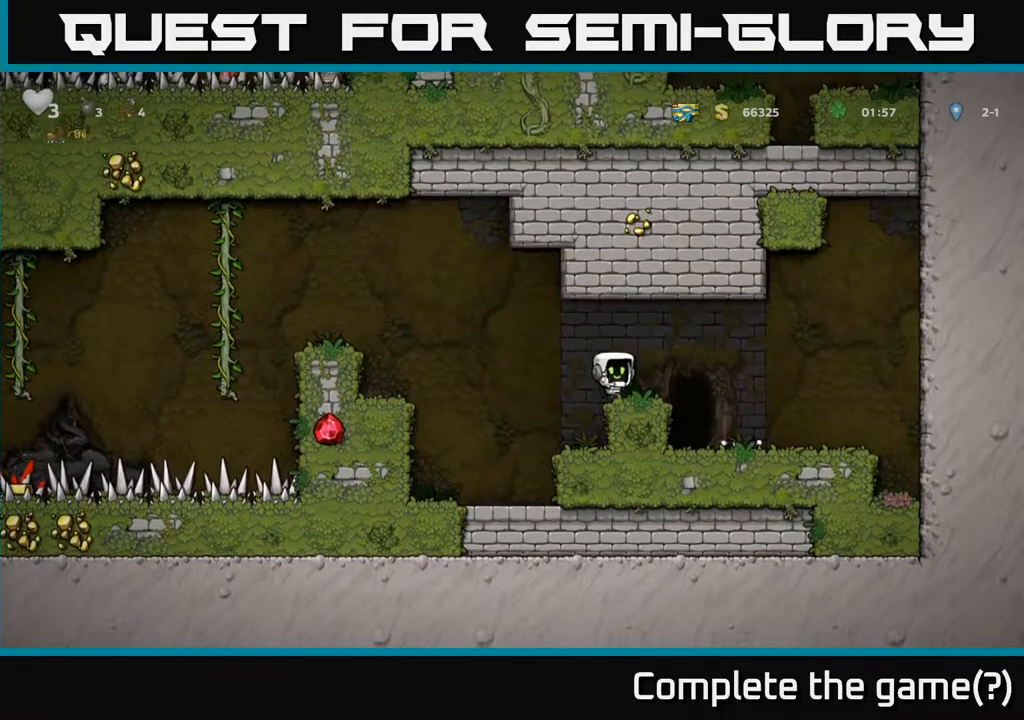
{"buttons": ["DPAD_UP"], "left_stick": "center", "right_stick": "center", "events": [[17, "DPAD_UP", "down"]]}
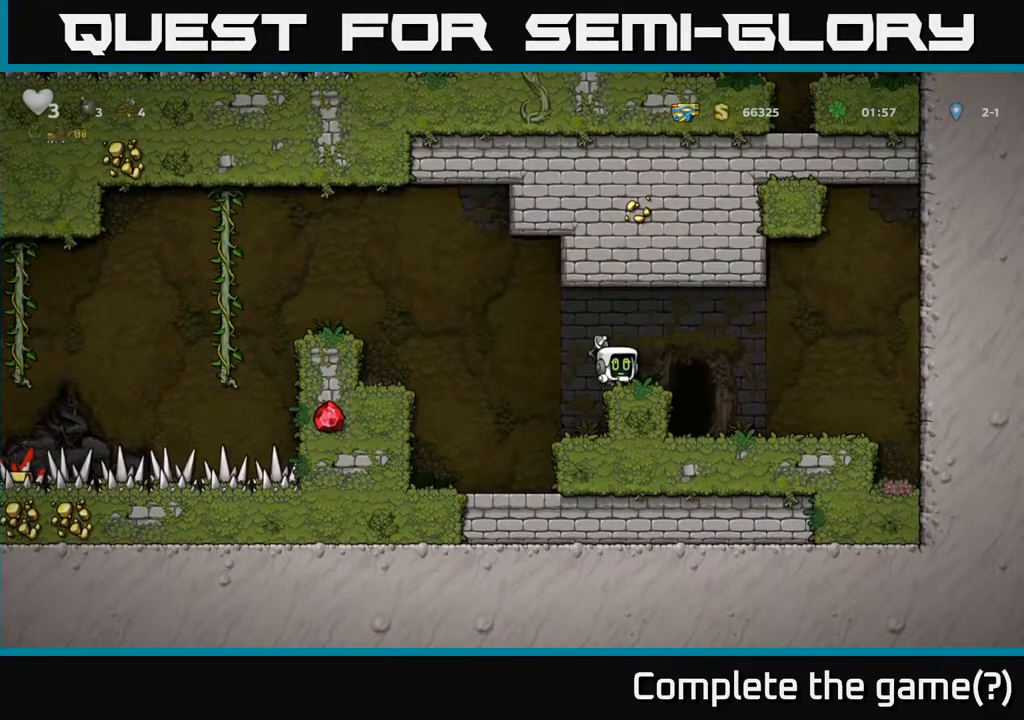
{"buttons": ["DPAD_UP"], "left_stick": "center", "right_stick": "center", "events": []}
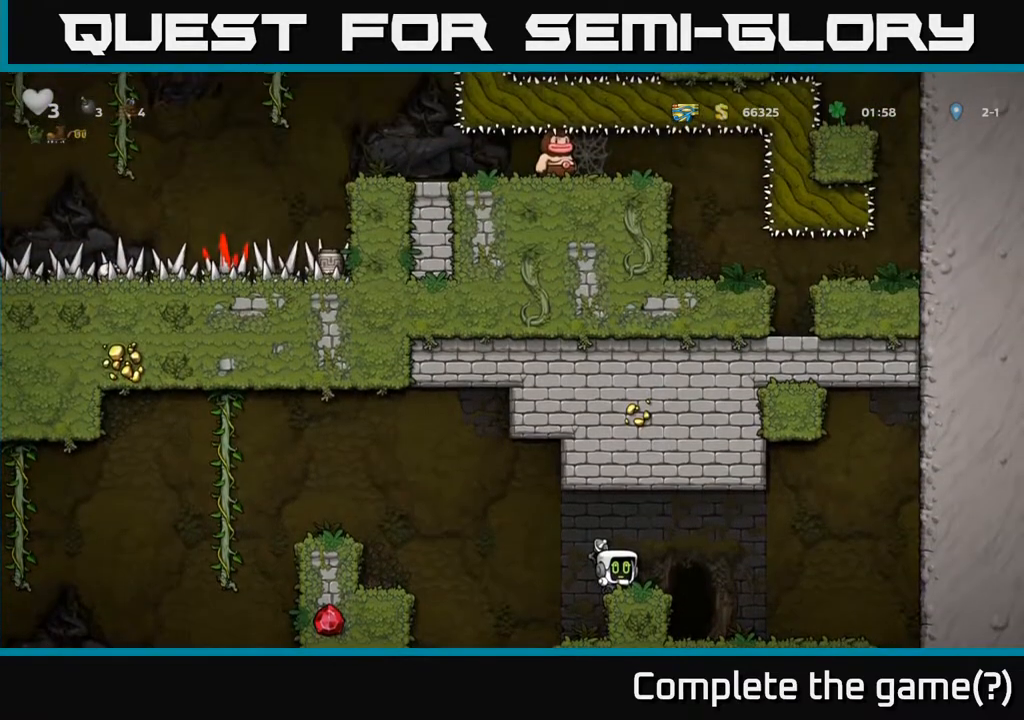
{"buttons": ["A", "DPAD_LEFT"], "left_stick": "center", "right_stick": "center", "events": [[200, "DPAD_LEFT", "down"], [217, "DPAD_UP", "up"], [300, "A", "down"]]}
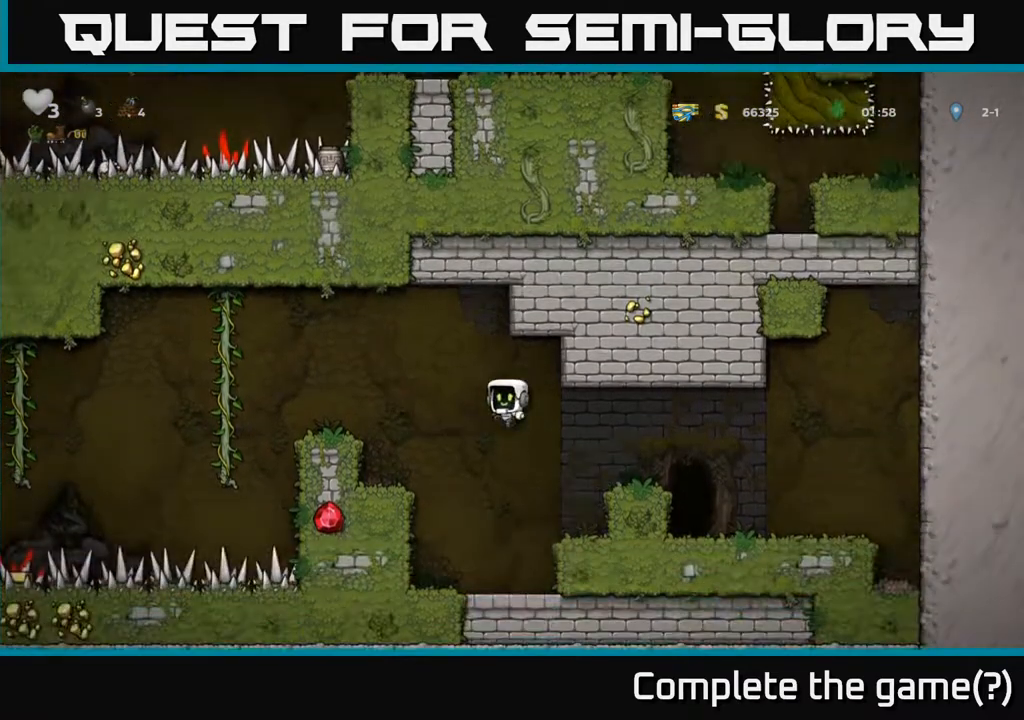
{"buttons": [], "left_stick": "center", "right_stick": "center", "events": [[150, "A", "up"], [333, "DPAD_LEFT", "up"]]}
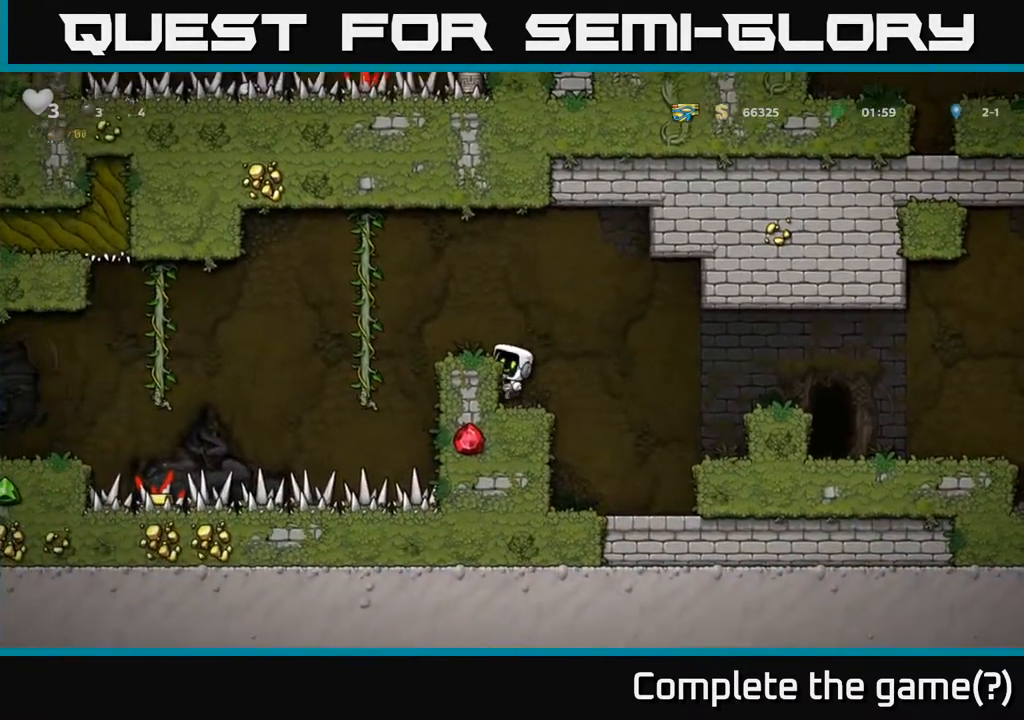
{"buttons": ["DPAD_UP"], "left_stick": "center", "right_stick": "center", "events": [[33, "A", "down"], [200, "DPAD_LEFT", "down"], [233, "A", "up"], [300, "DPAD_LEFT", "up"], [483, "DPAD_UP", "down"]]}
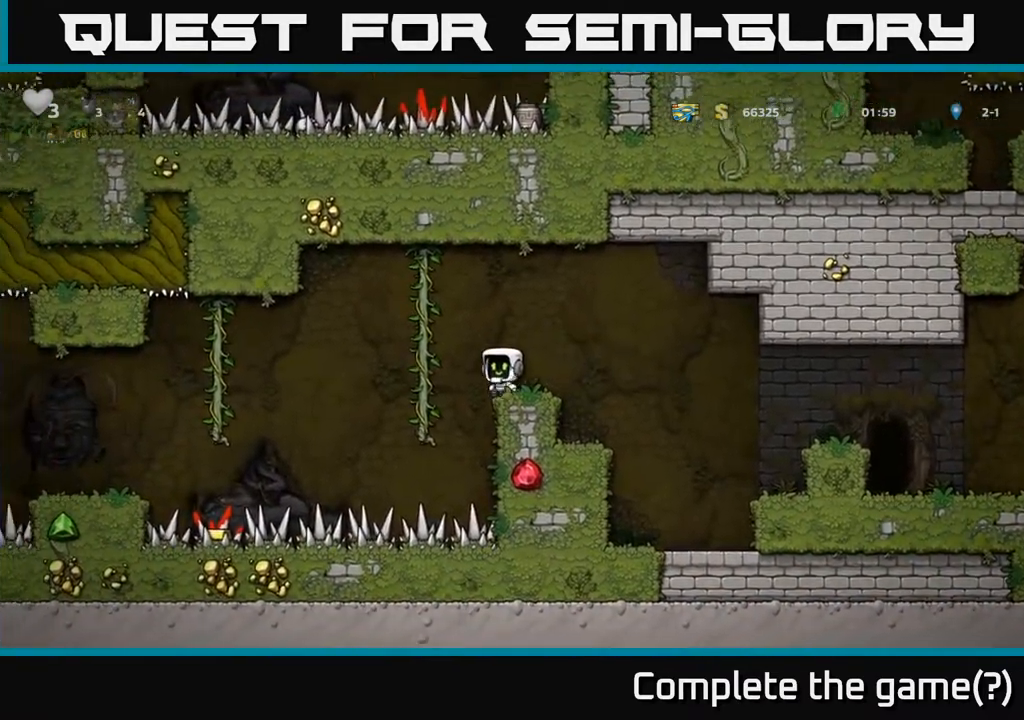
{"buttons": ["DPAD_UP"], "left_stick": "center", "right_stick": "center", "events": []}
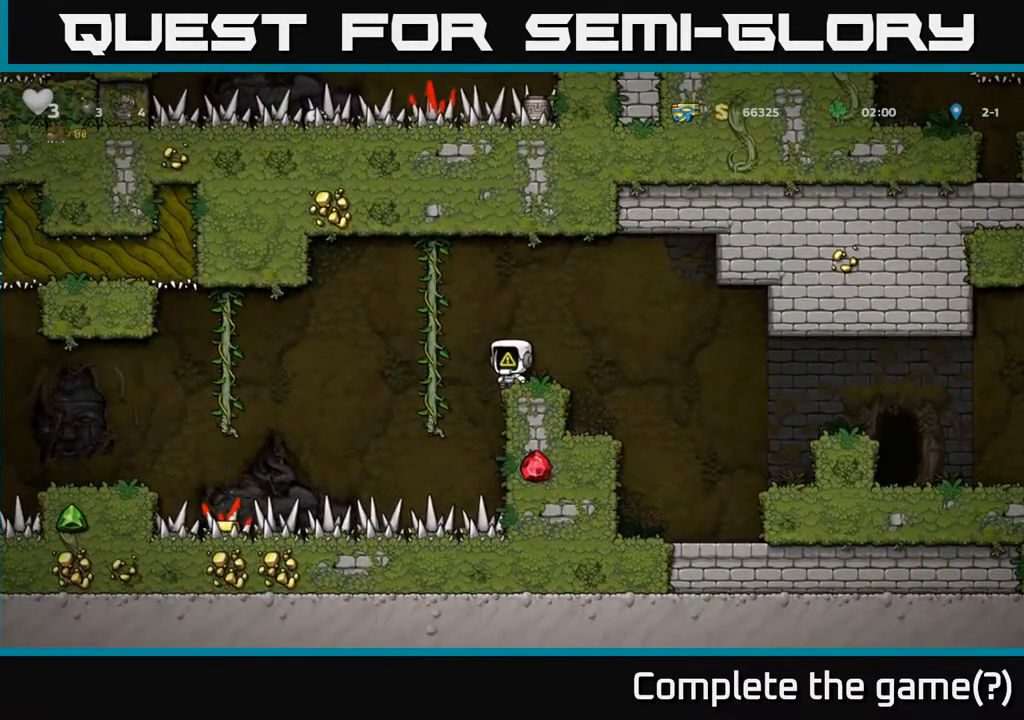
{"buttons": ["DPAD_RIGHT"], "left_stick": "center", "right_stick": "center", "events": [[483, "DPAD_RIGHT", "down"], [500, "DPAD_UP", "up"]]}
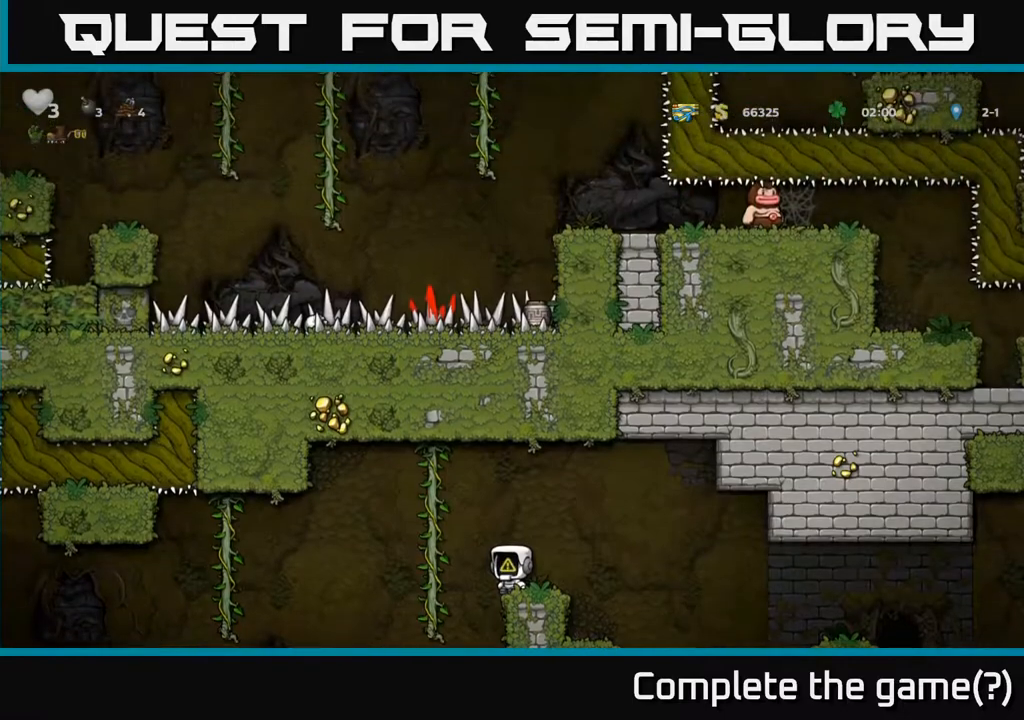
{"buttons": ["DPAD_RIGHT"], "left_stick": "center", "right_stick": "center", "events": [[100, "A", "down"], [233, "A", "up"]]}
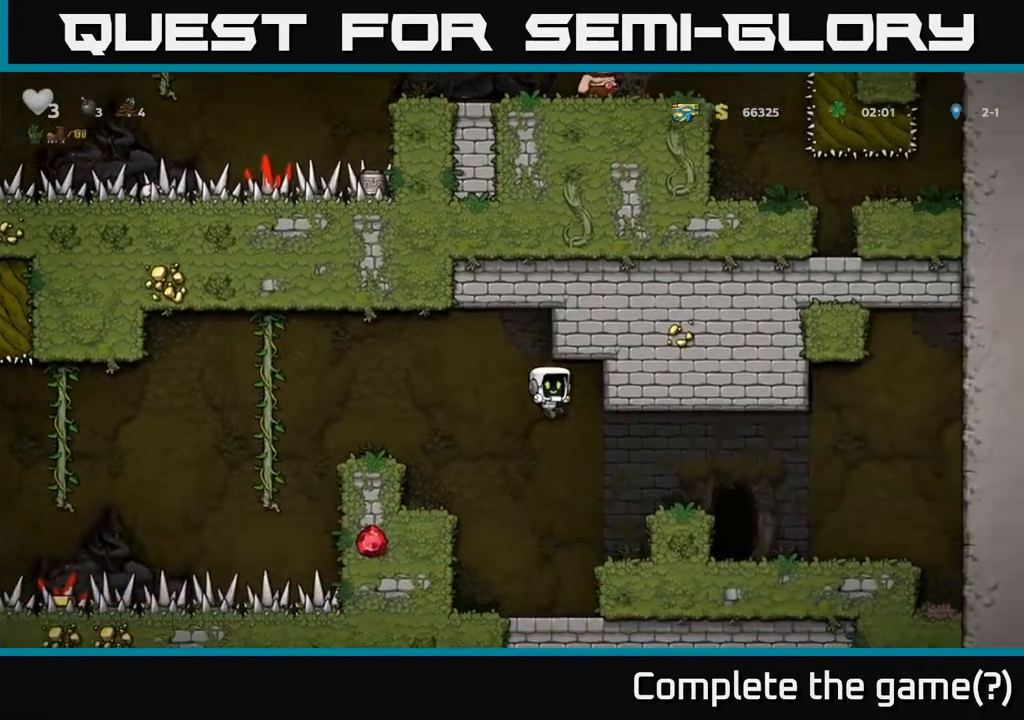
{"buttons": [], "left_stick": "center", "right_stick": "center", "events": [[250, "A", "down"], [383, "A", "up"], [483, "DPAD_RIGHT", "up"]]}
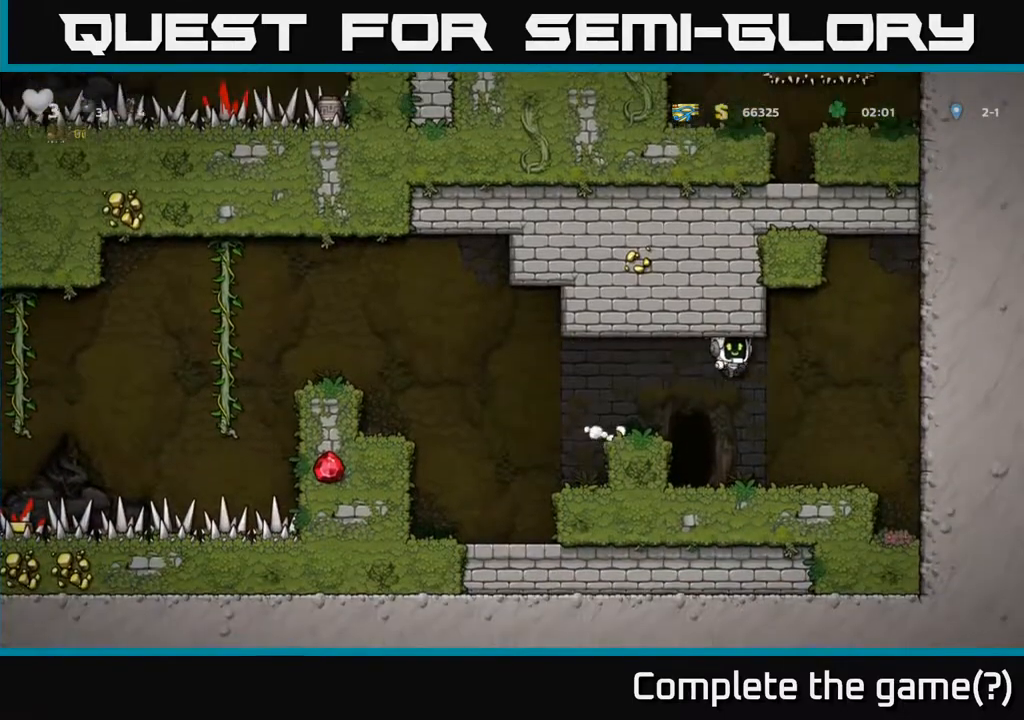
{"buttons": [], "left_stick": "center", "right_stick": "center", "events": [[117, "DPAD_LEFT", "down"], [233, "DPAD_LEFT", "up"]]}
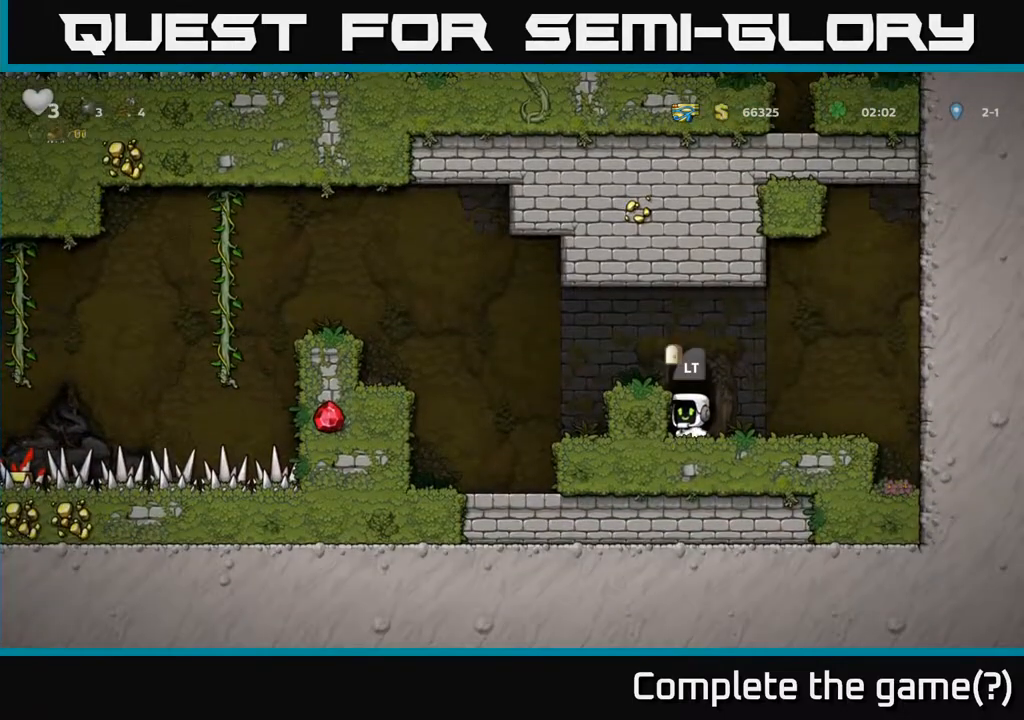
{"buttons": [], "left_stick": "center", "right_stick": "center", "events": [[383, "DPAD_RIGHT", "down"], [483, "DPAD_RIGHT", "up"]]}
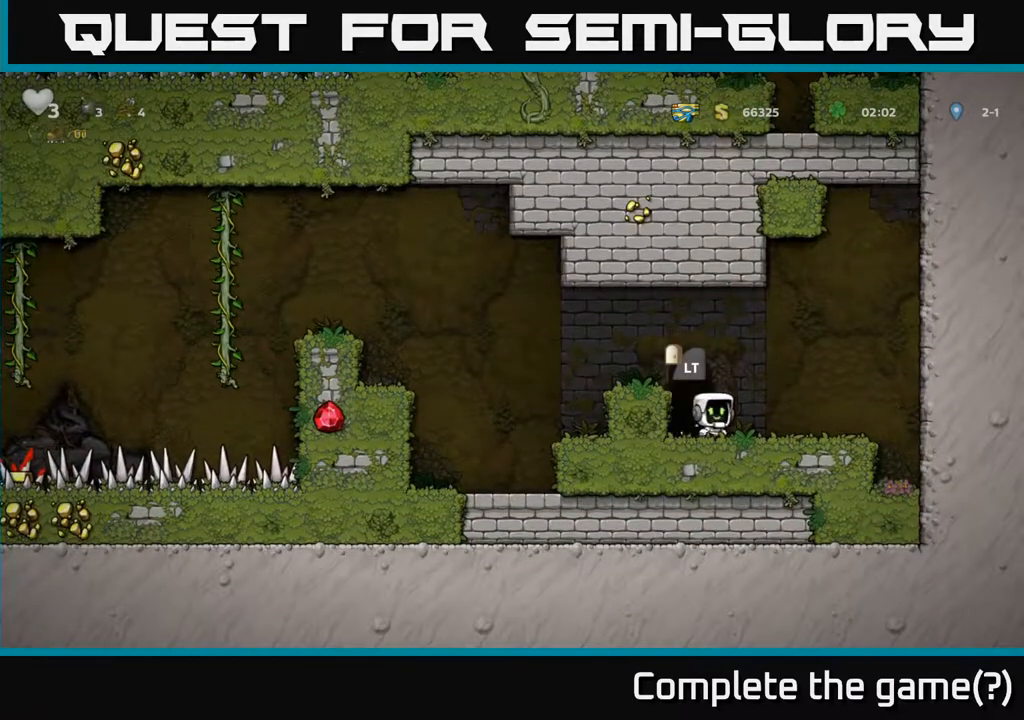
{"buttons": [], "left_stick": "center", "right_stick": "center", "events": []}
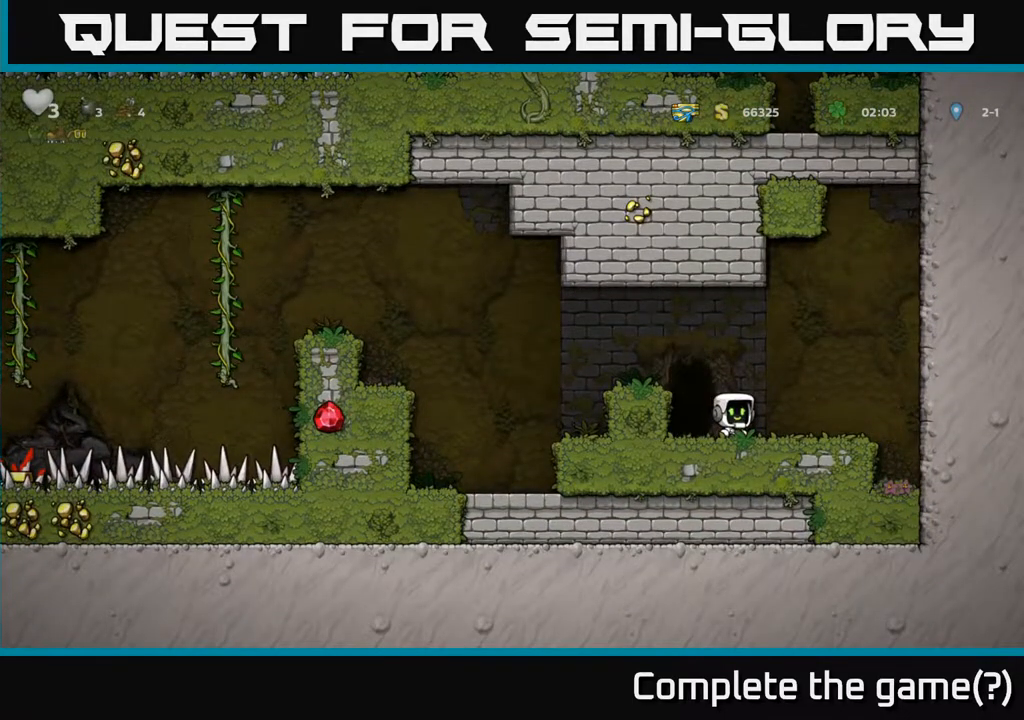
{"buttons": [], "left_stick": "center", "right_stick": "center", "events": [[283, "DPAD_LEFT", "down"], [400, "DPAD_LEFT", "up"]]}
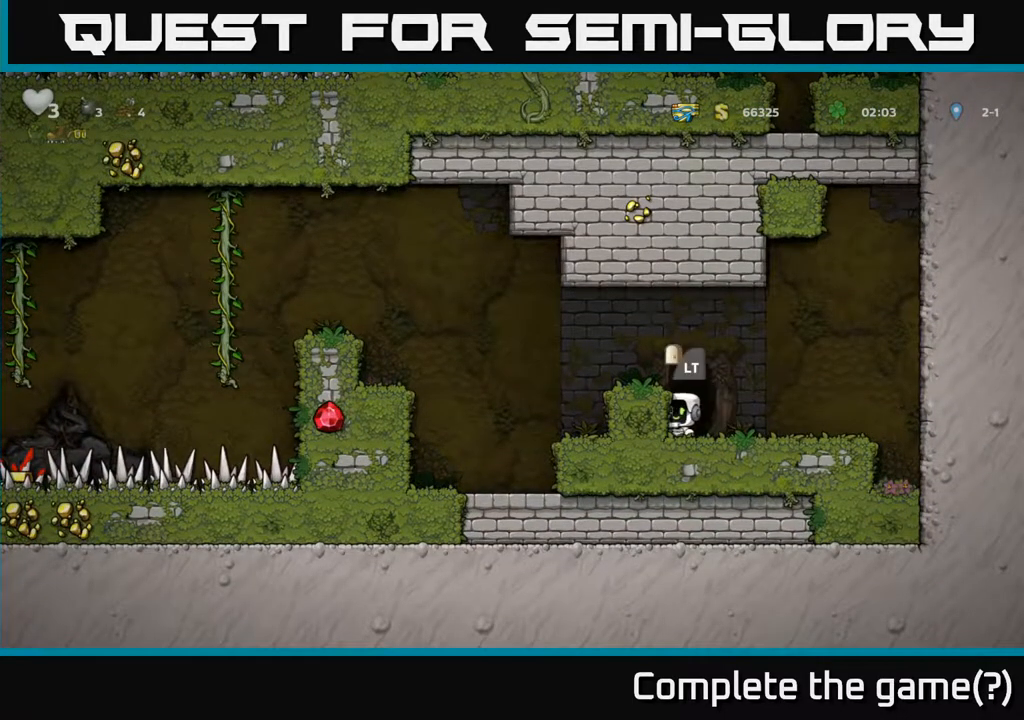
{"buttons": [], "left_stick": "center", "right_stick": "center", "events": [[333, "L2", "down"], [450, "L2", "up"]]}
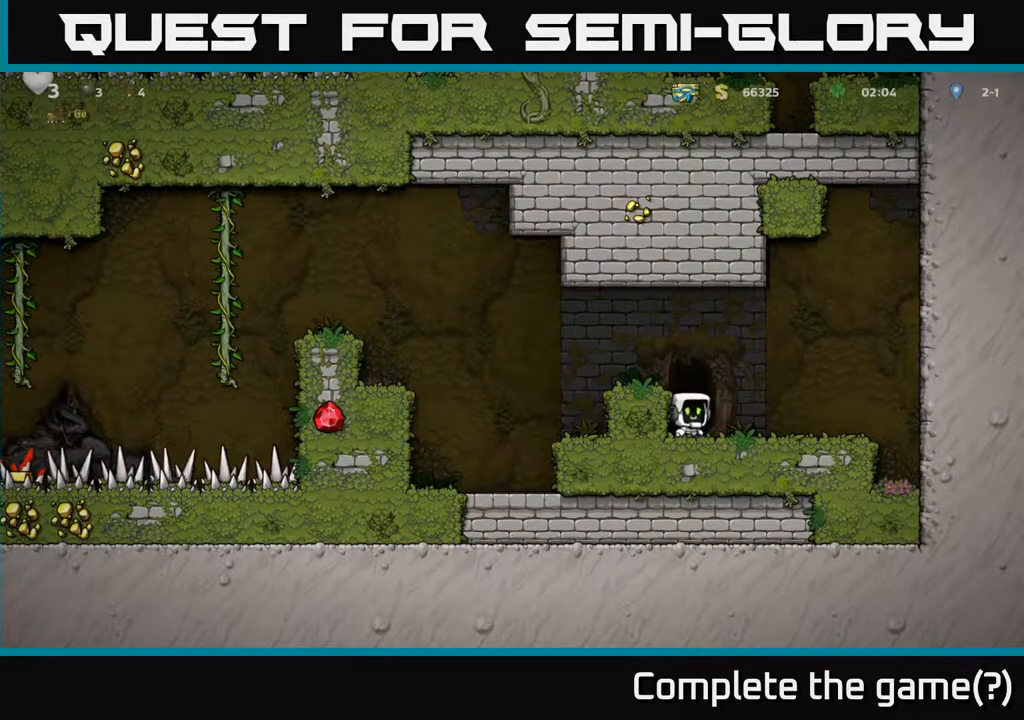
{"buttons": [], "left_stick": "center", "right_stick": "center", "events": []}
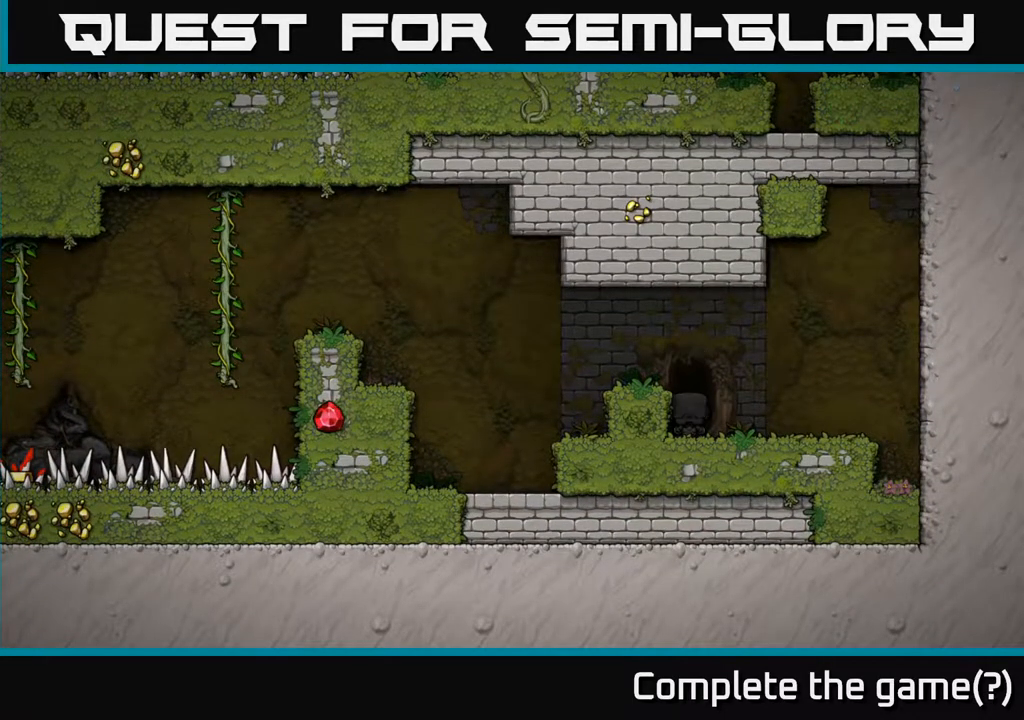
{"buttons": [], "left_stick": "center", "right_stick": "center", "events": []}
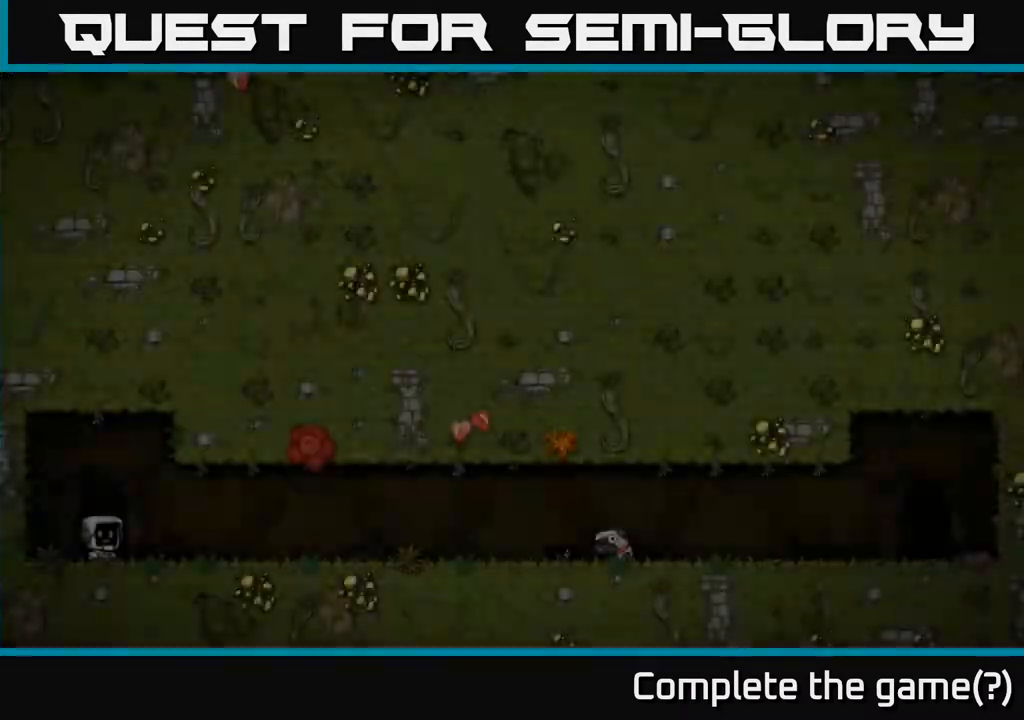
{"buttons": [], "left_stick": "center", "right_stick": "center", "events": []}
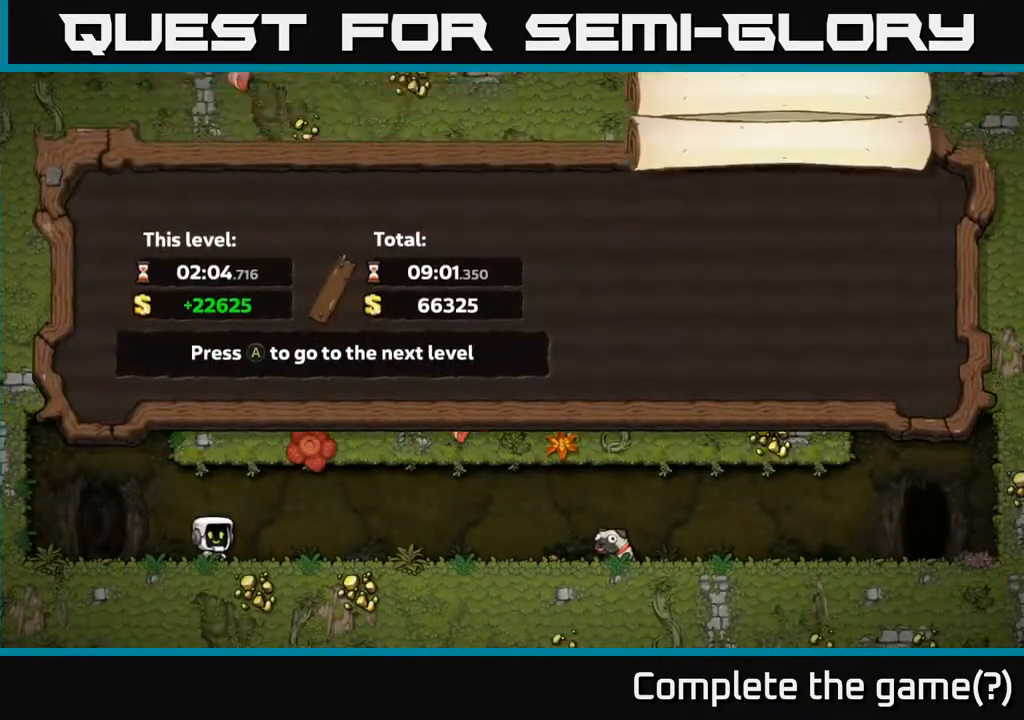
{"buttons": [], "left_stick": "center", "right_stick": "center", "events": []}
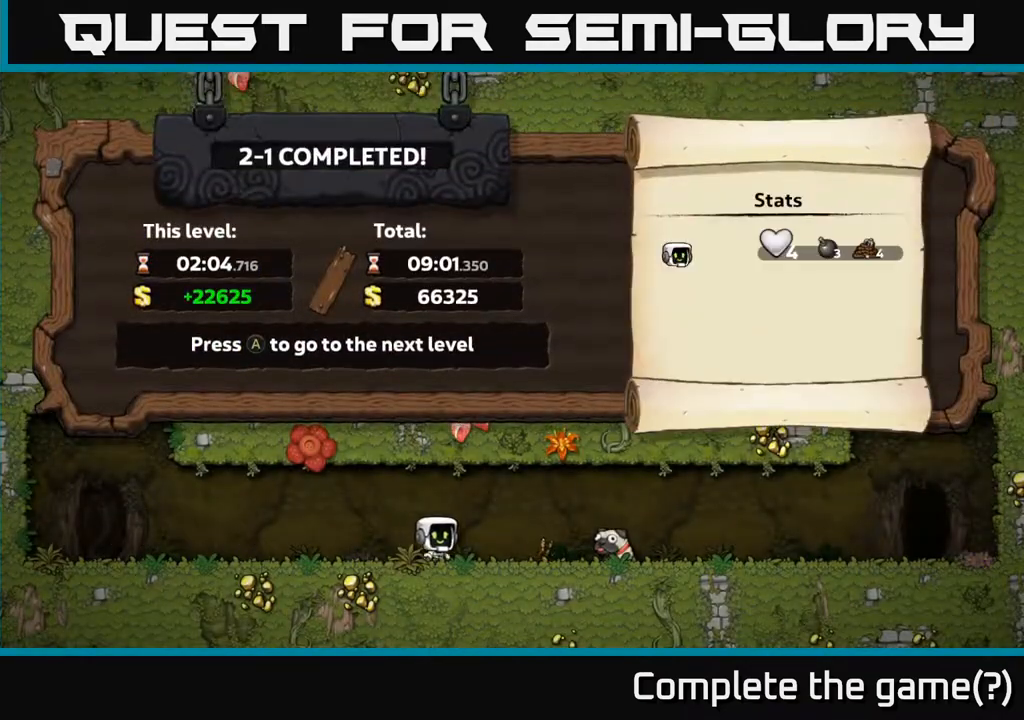
{"buttons": [], "left_stick": "center", "right_stick": "center", "events": []}
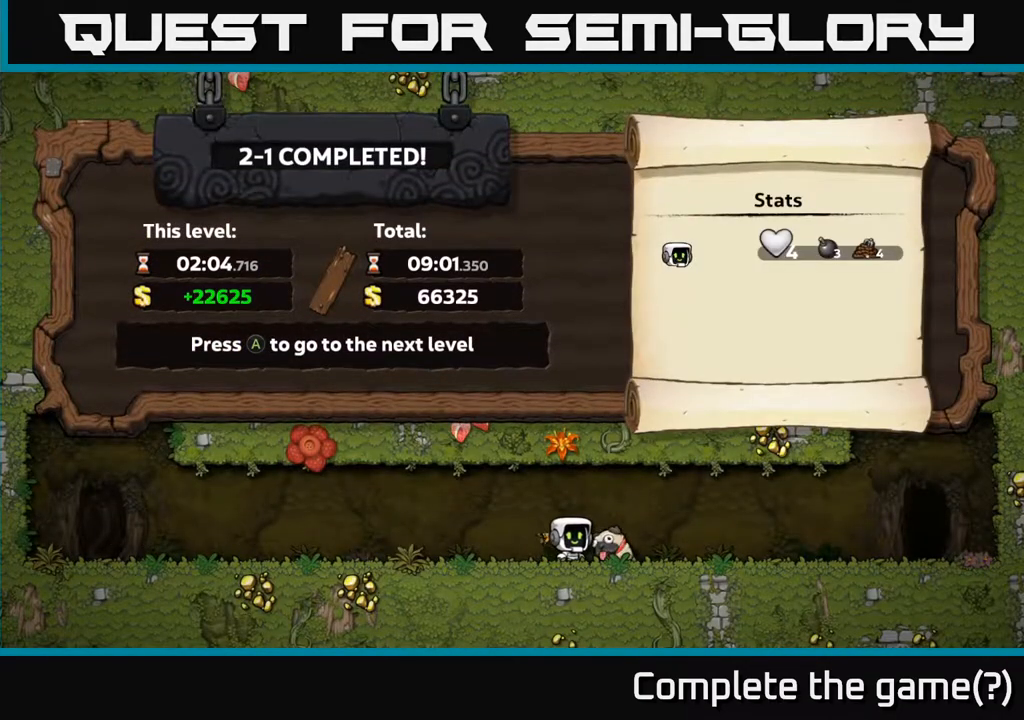
{"buttons": [], "left_stick": "center", "right_stick": "center", "events": []}
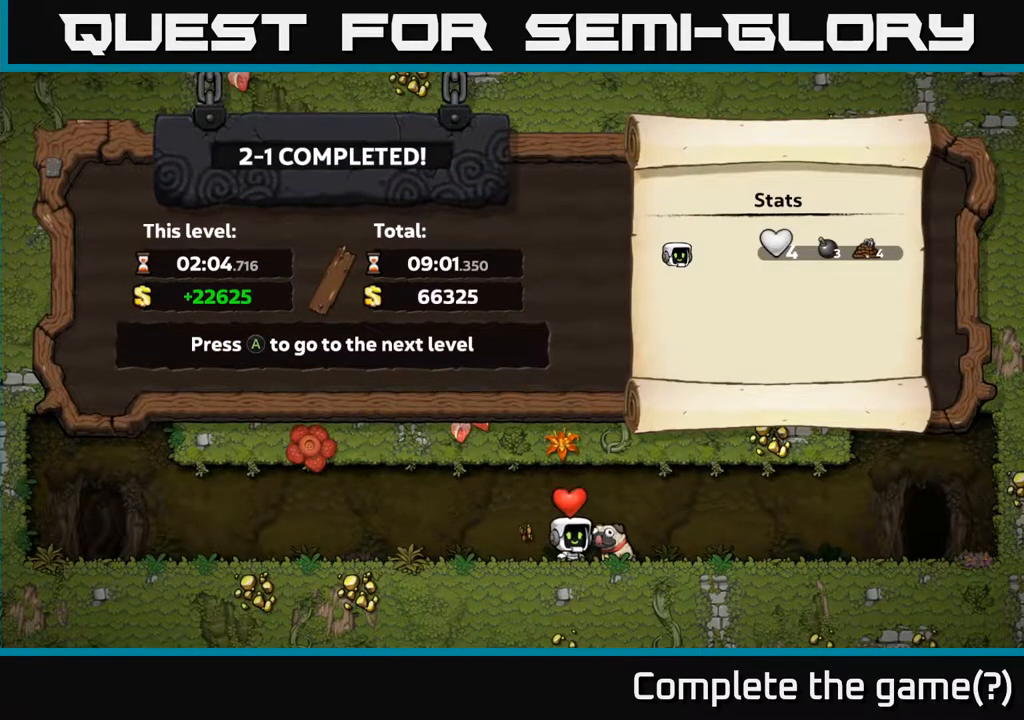
{"buttons": ["A"], "left_stick": "center", "right_stick": "center", "events": [[400, "A", "down"]]}
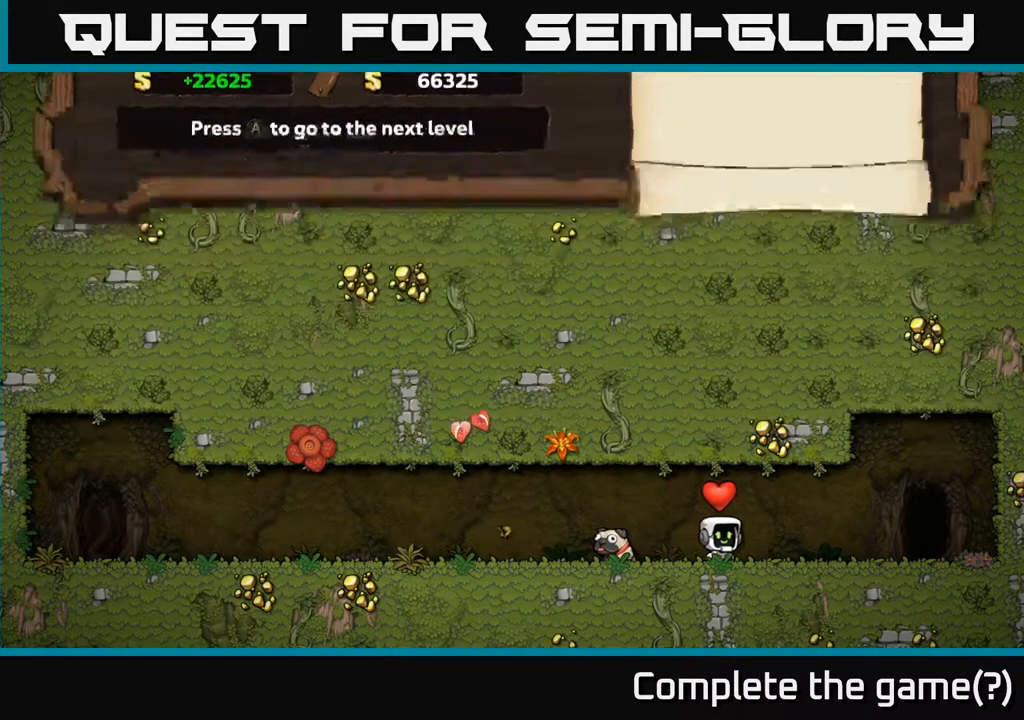
{"buttons": [], "left_stick": "center", "right_stick": "center", "events": [[33, "A", "up"]]}
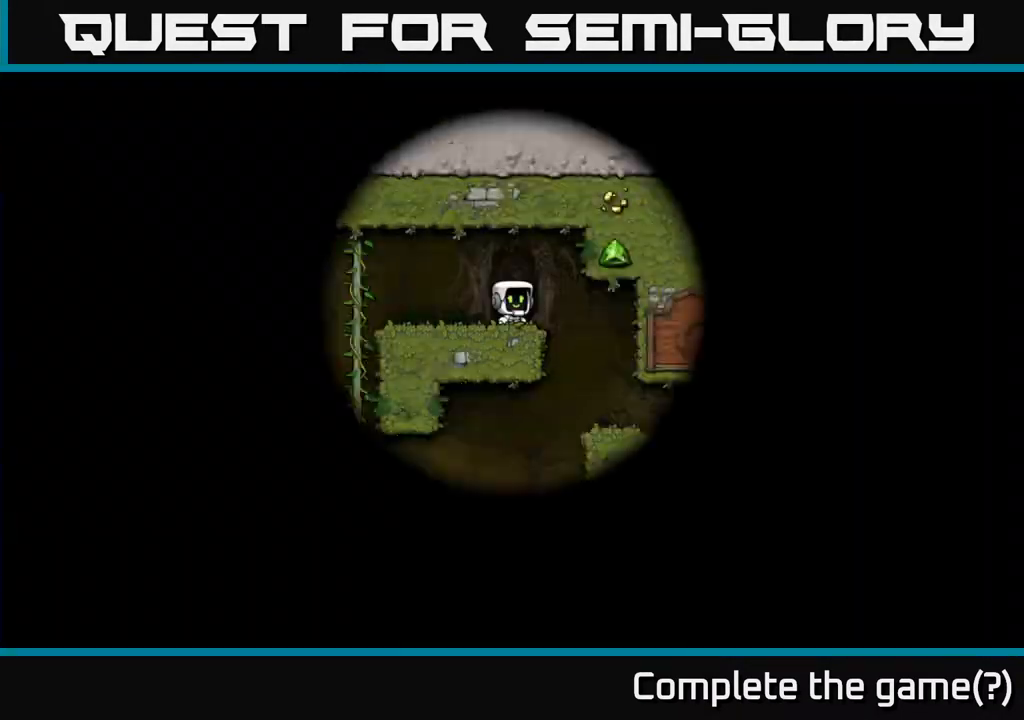
{"buttons": [], "left_stick": "center", "right_stick": "center", "events": []}
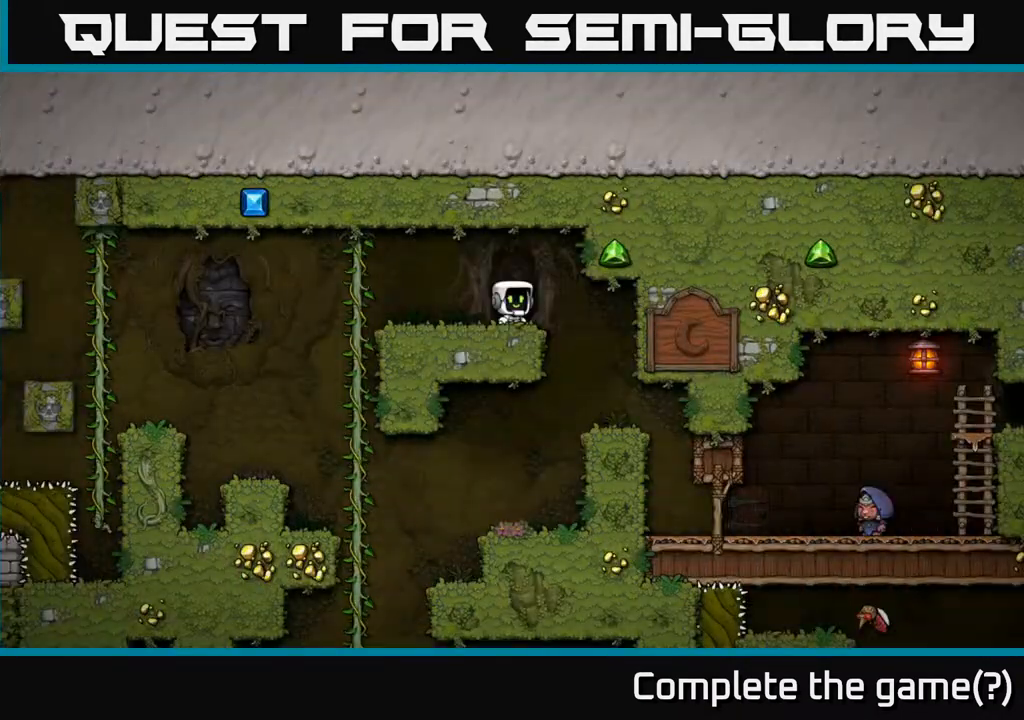
{"buttons": [], "left_stick": "center", "right_stick": "center", "events": []}
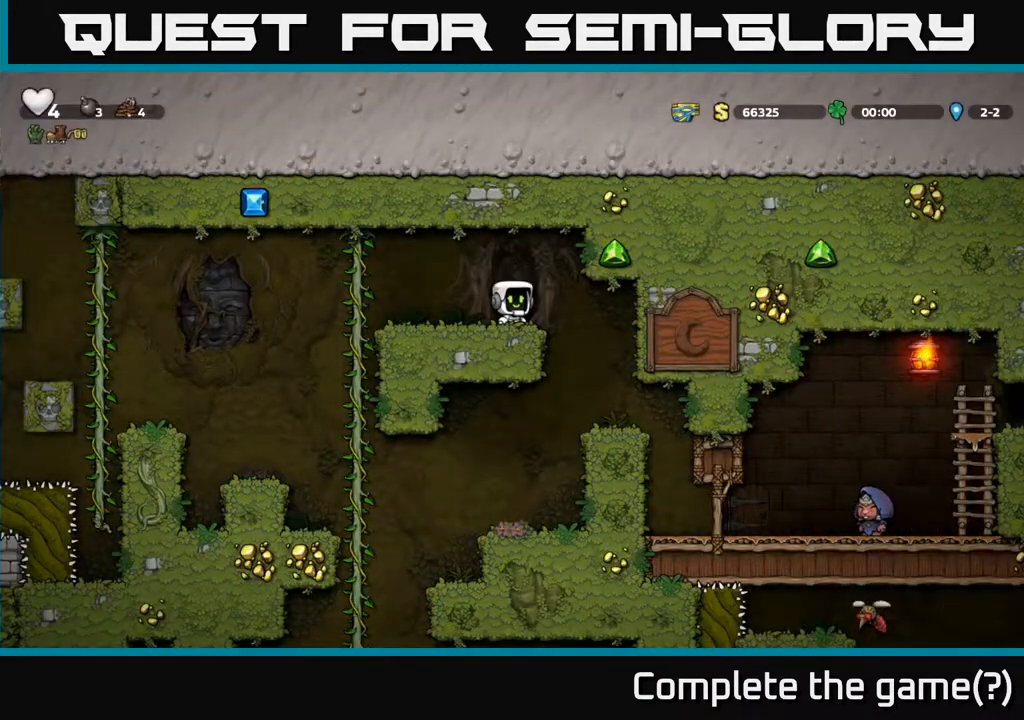
{"buttons": ["DPAD_RIGHT"], "left_stick": "center", "right_stick": "center", "events": [[250, "DPAD_RIGHT", "down"]]}
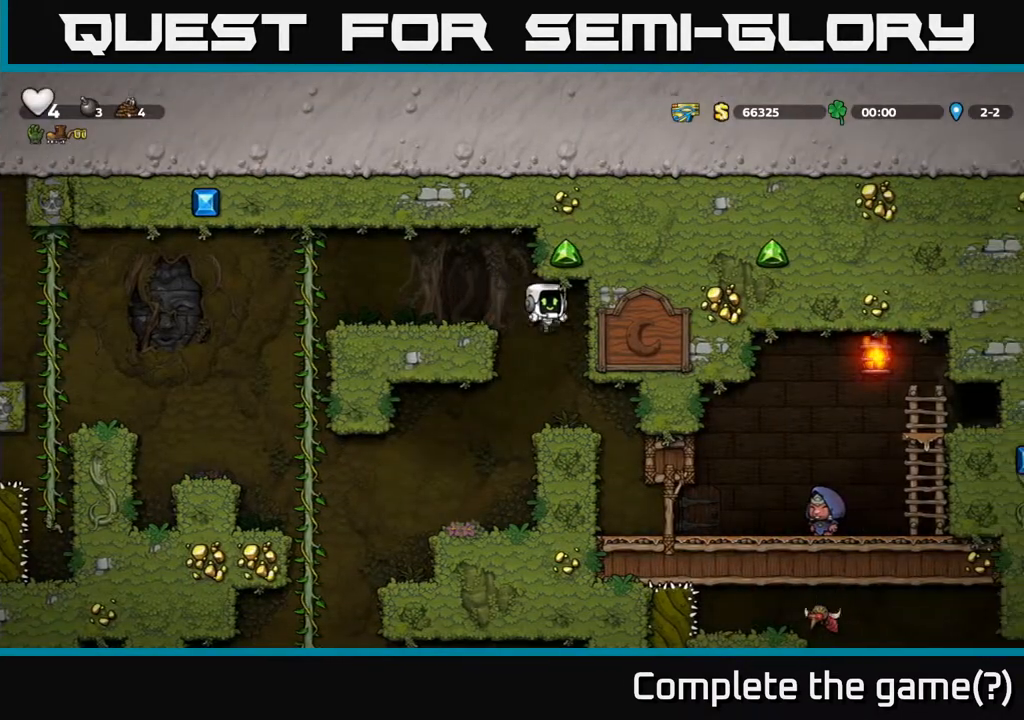
{"buttons": [], "left_stick": "center", "right_stick": "center", "events": [[83, "DPAD_DOWN", "down"], [100, "DPAD_RIGHT", "up"], [150, "A", "down"], [233, "A", "up"], [250, "DPAD_DOWN", "up"]]}
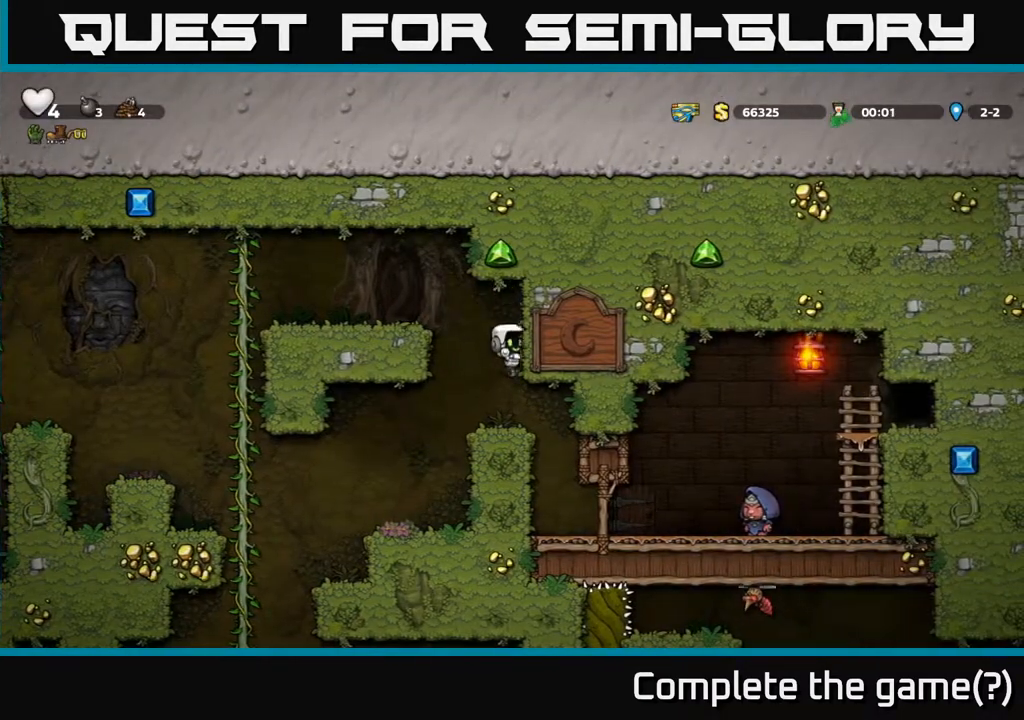
{"buttons": [], "left_stick": "center", "right_stick": "center", "events": [[400, "DPAD_RIGHT", "down"], [500, "DPAD_RIGHT", "up"]]}
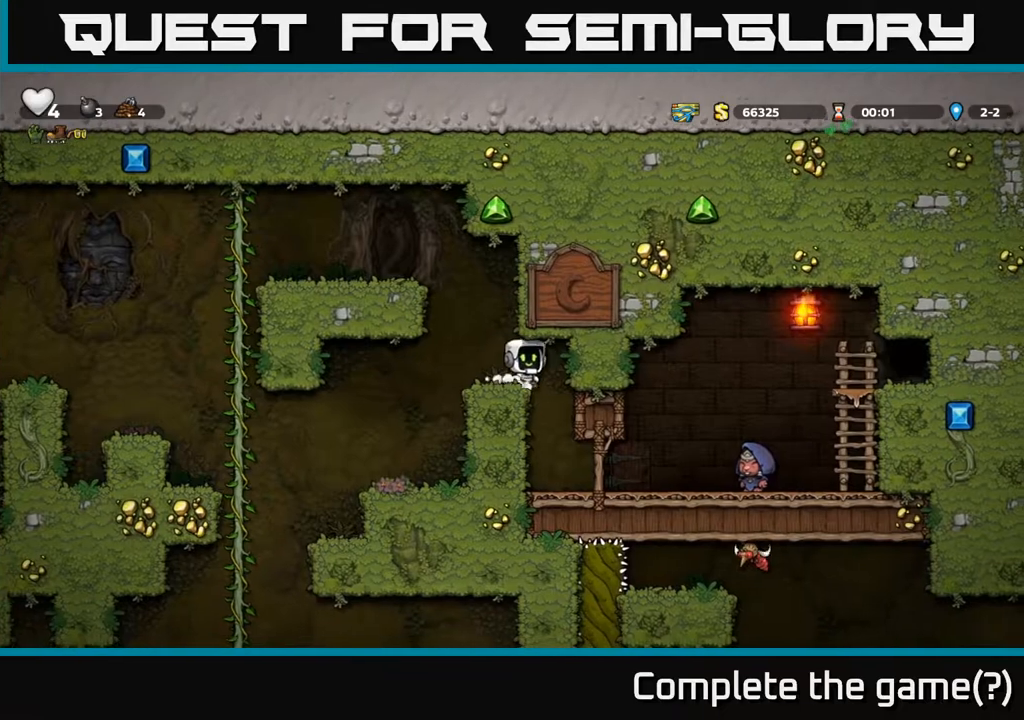
{"buttons": [], "left_stick": "center", "right_stick": "center", "events": []}